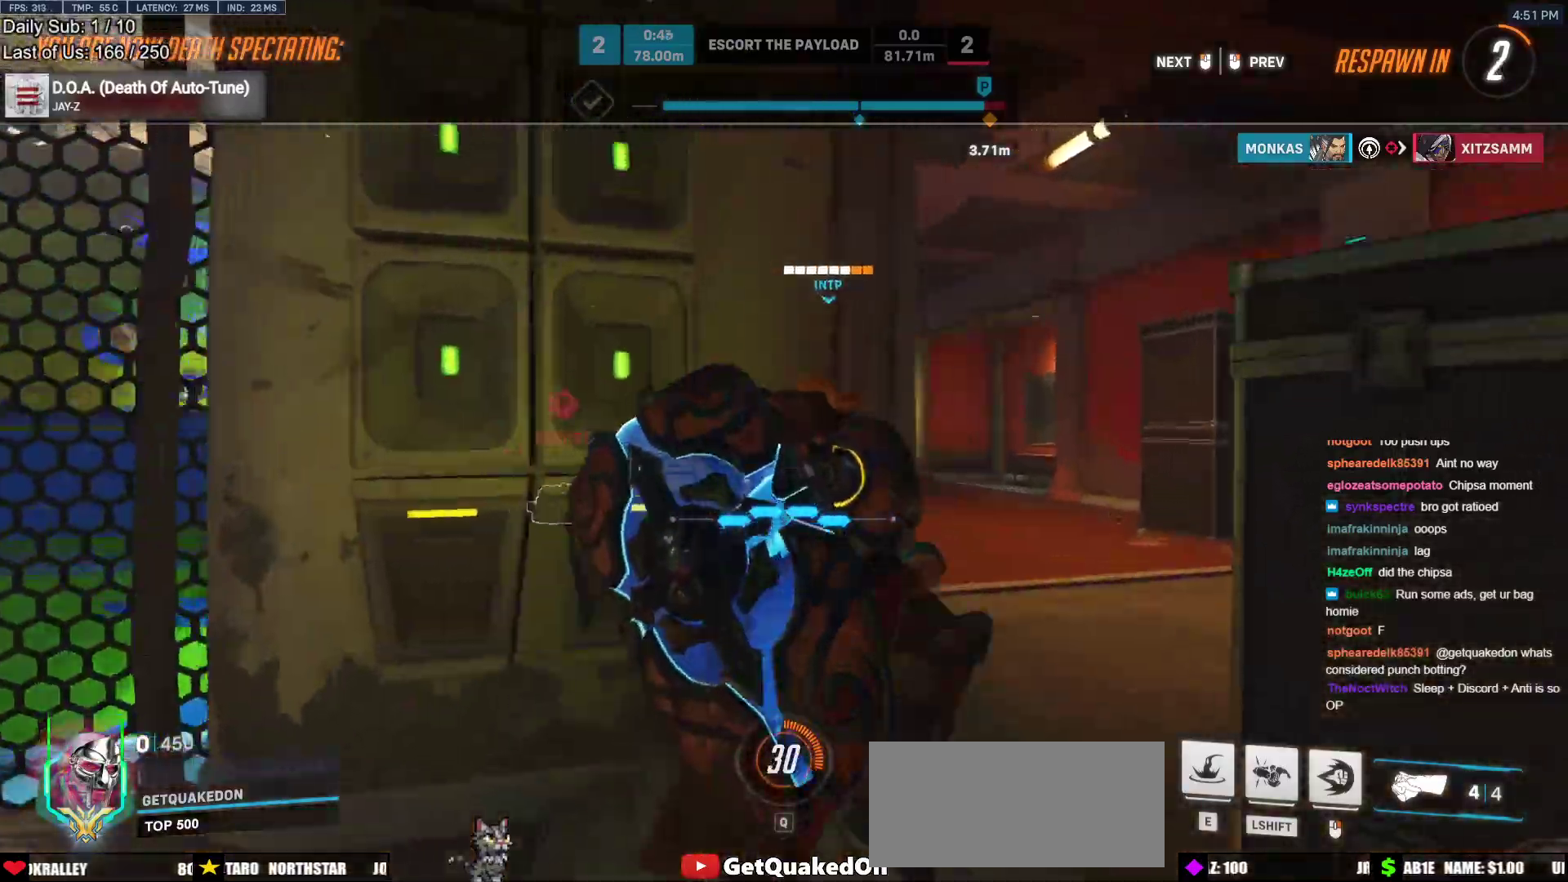
Gameplay with keyboard and mouse; each line is a JSON object with the keys and mouse buttons held at the frame after it. "events" lists presses ("down") and releases ("up") of "a", "ctrl", "d", "e", "f", "melee", "q", "r", "s", "shift", "space", "w", "mouse_left" and "mouse_right" between this image and that frame as [ms after this image, input, new state], when the widget could be followed in between. "mouse_left", "mouse_right" = the "left", "right" buttons of the "mouse" list. No other keys are recorded. Mouse movement is not recorded. Key names are as the overlay labels them; some are game actions (e.g. jump) rather than physical keys.
{"keys": ["w"], "mouse": [], "events": [[333, "w", "down"]]}
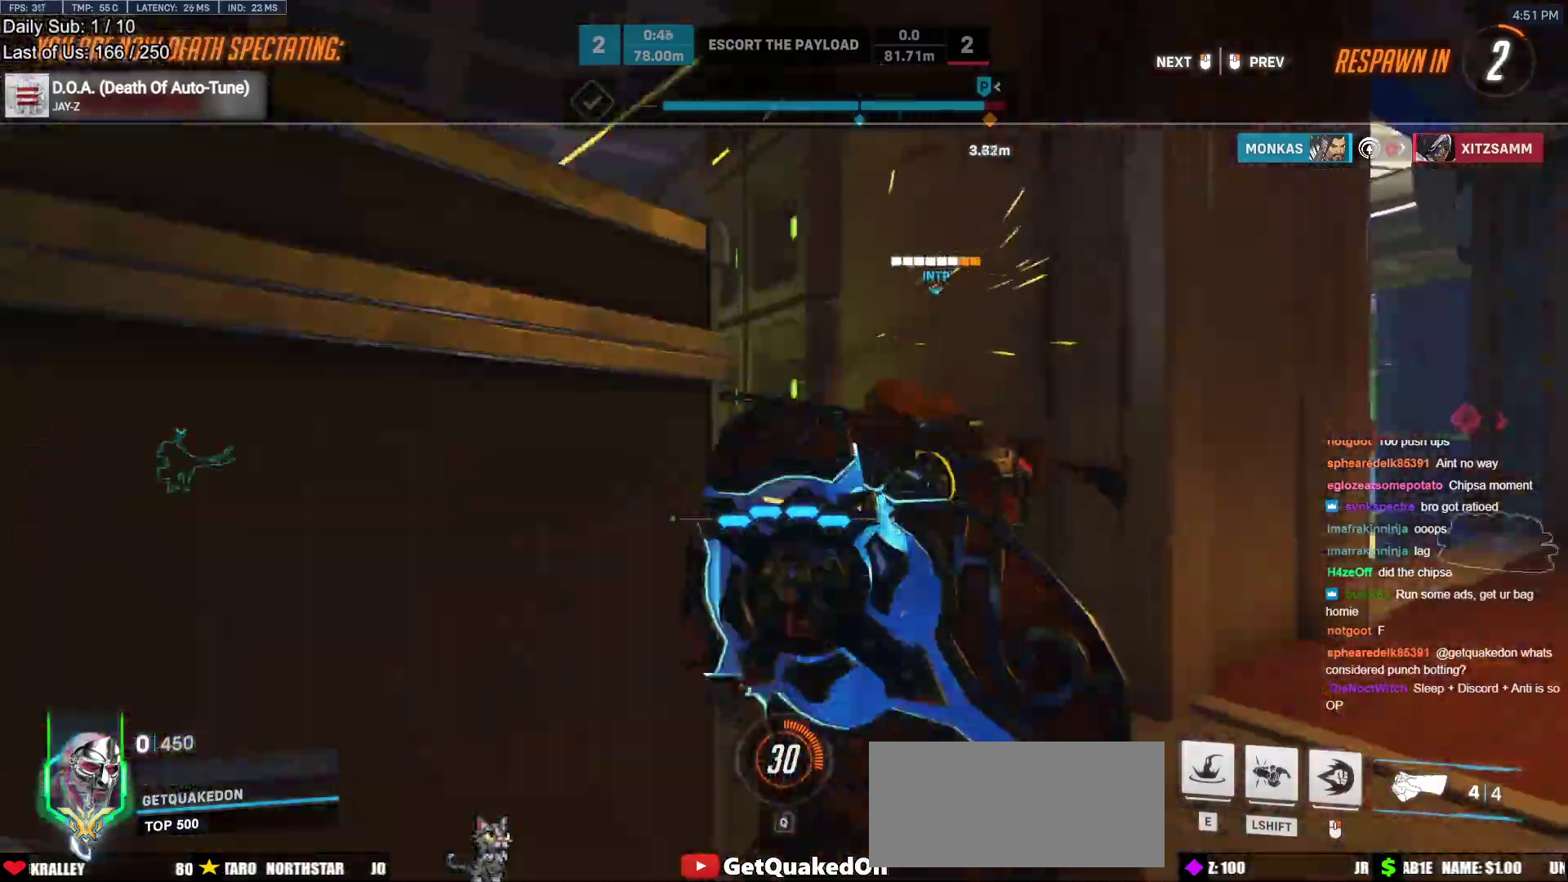
{"keys": ["w"], "mouse": [], "events": []}
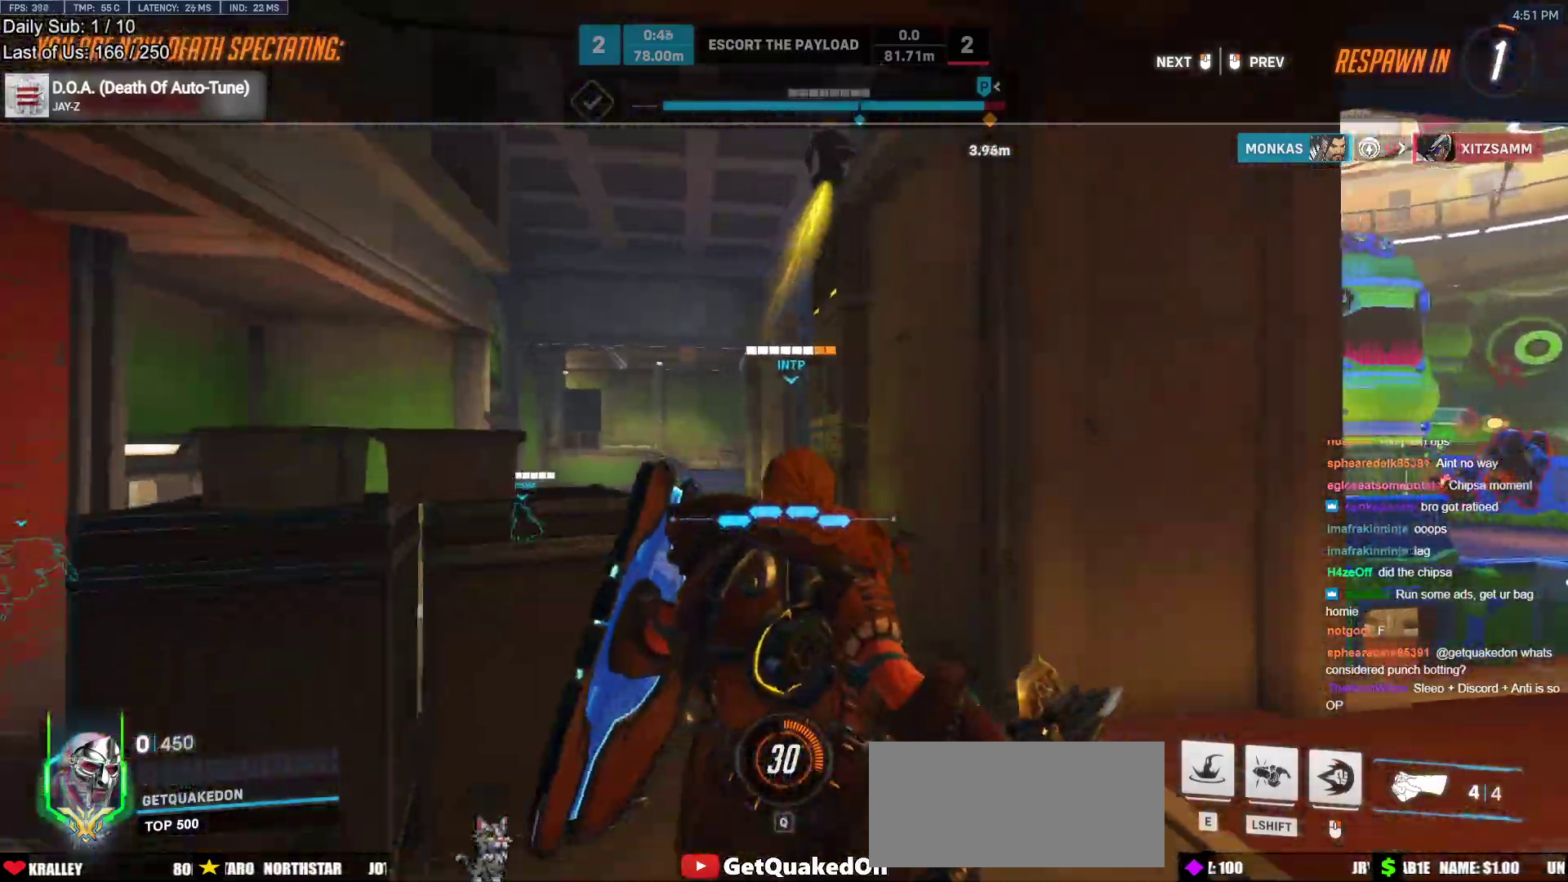
{"keys": ["w"], "mouse": [], "events": []}
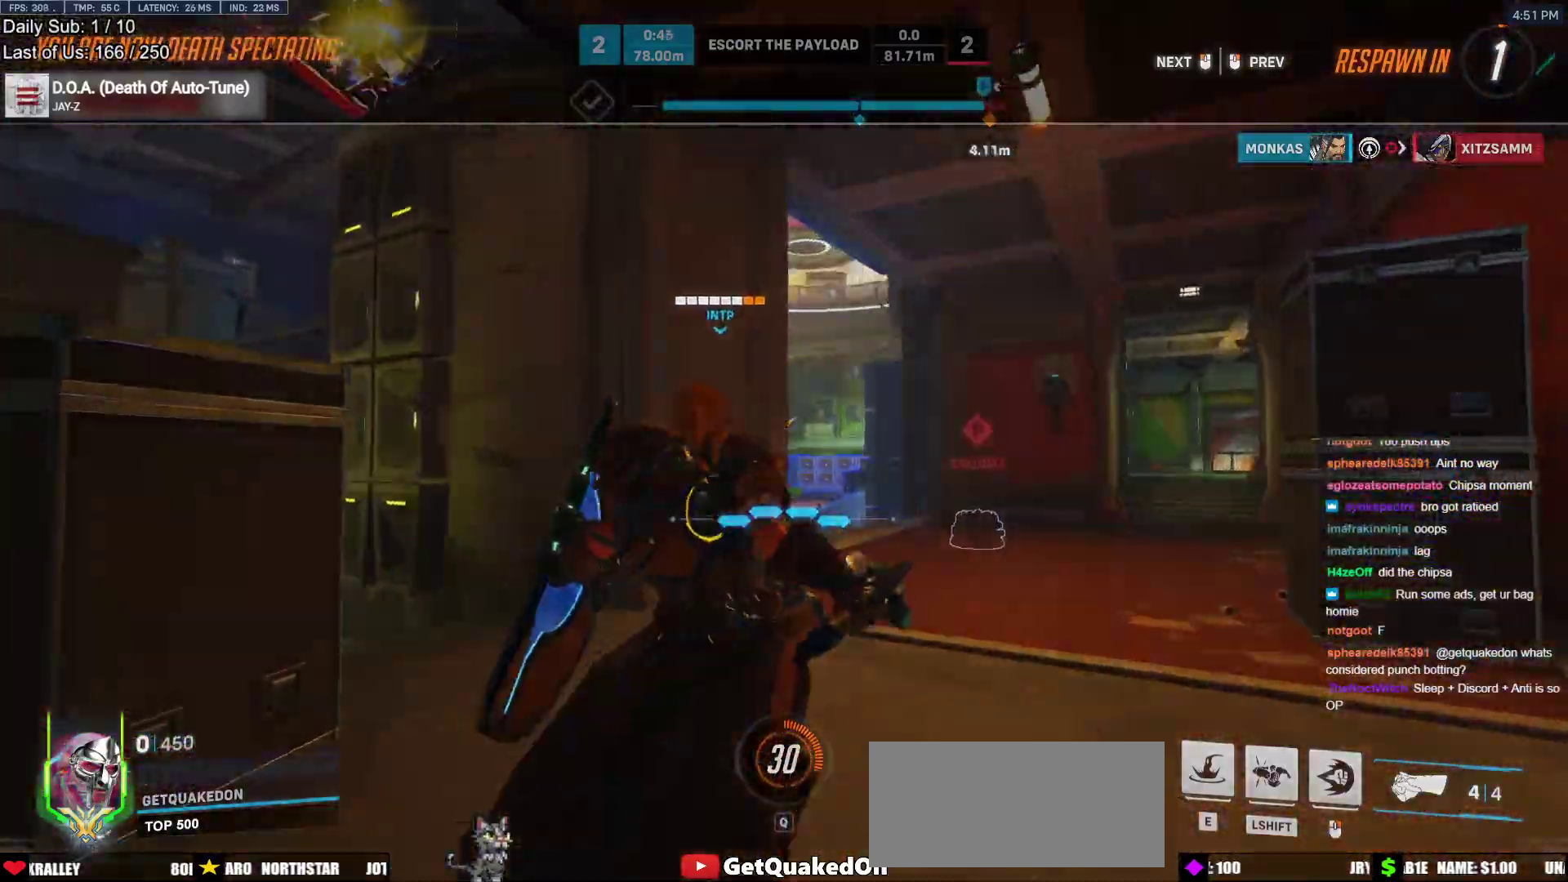
{"keys": ["space", "w"], "mouse": [], "events": [[333, "r", "down"], [383, "r", "up"], [483, "space", "down"]]}
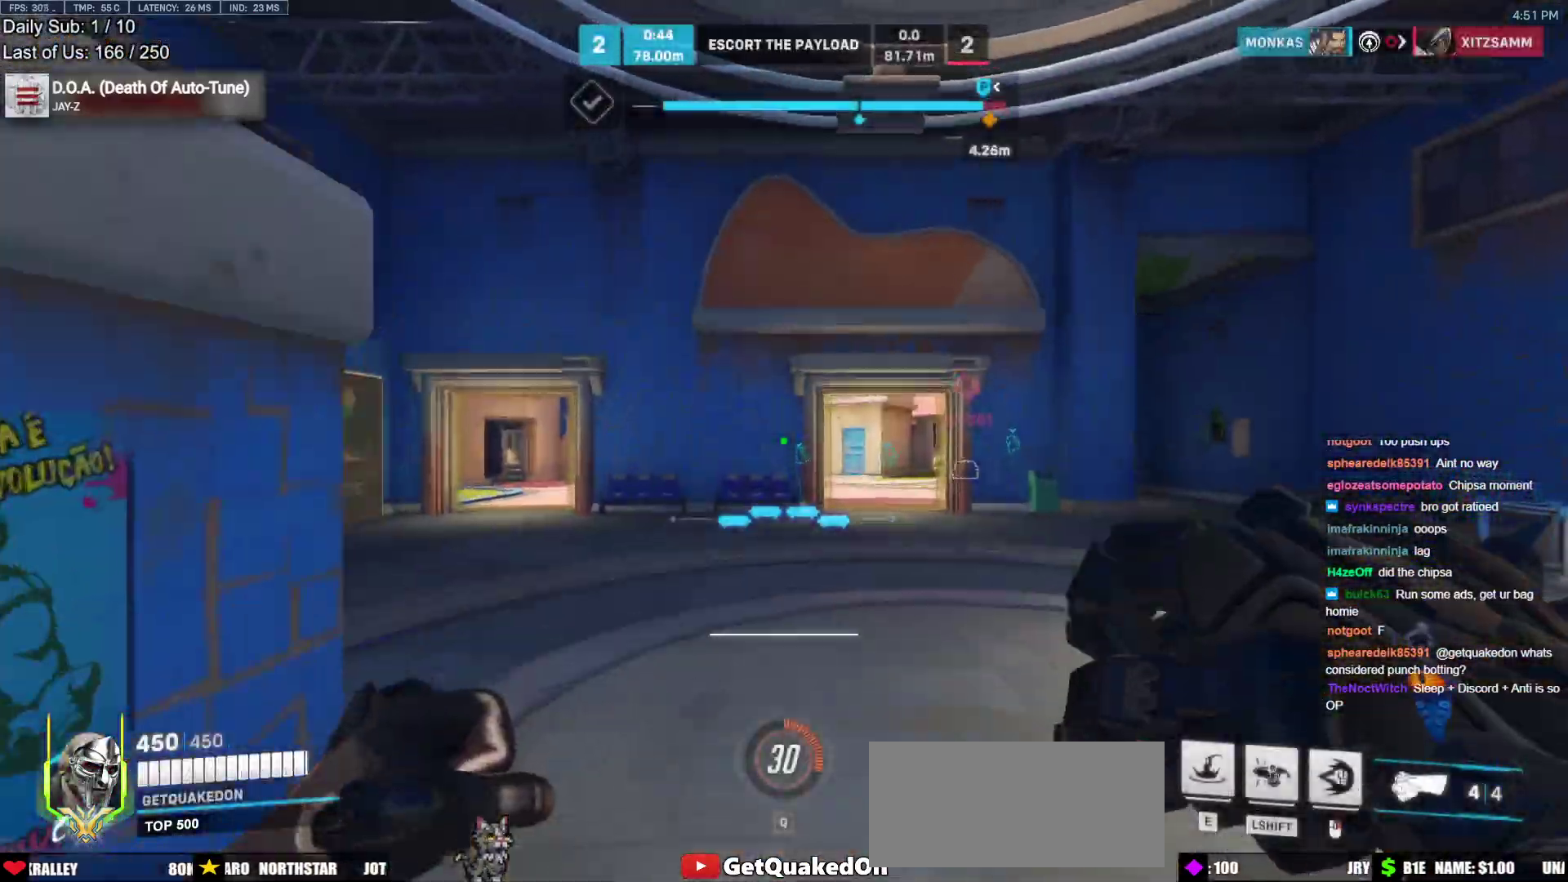
{"keys": ["w"], "mouse": ["right"], "events": [[67, "mouse_right", "down"], [67, "space", "up"], [117, "d", "down"], [217, "d", "up"], [350, "r", "down"], [450, "r", "up"]]}
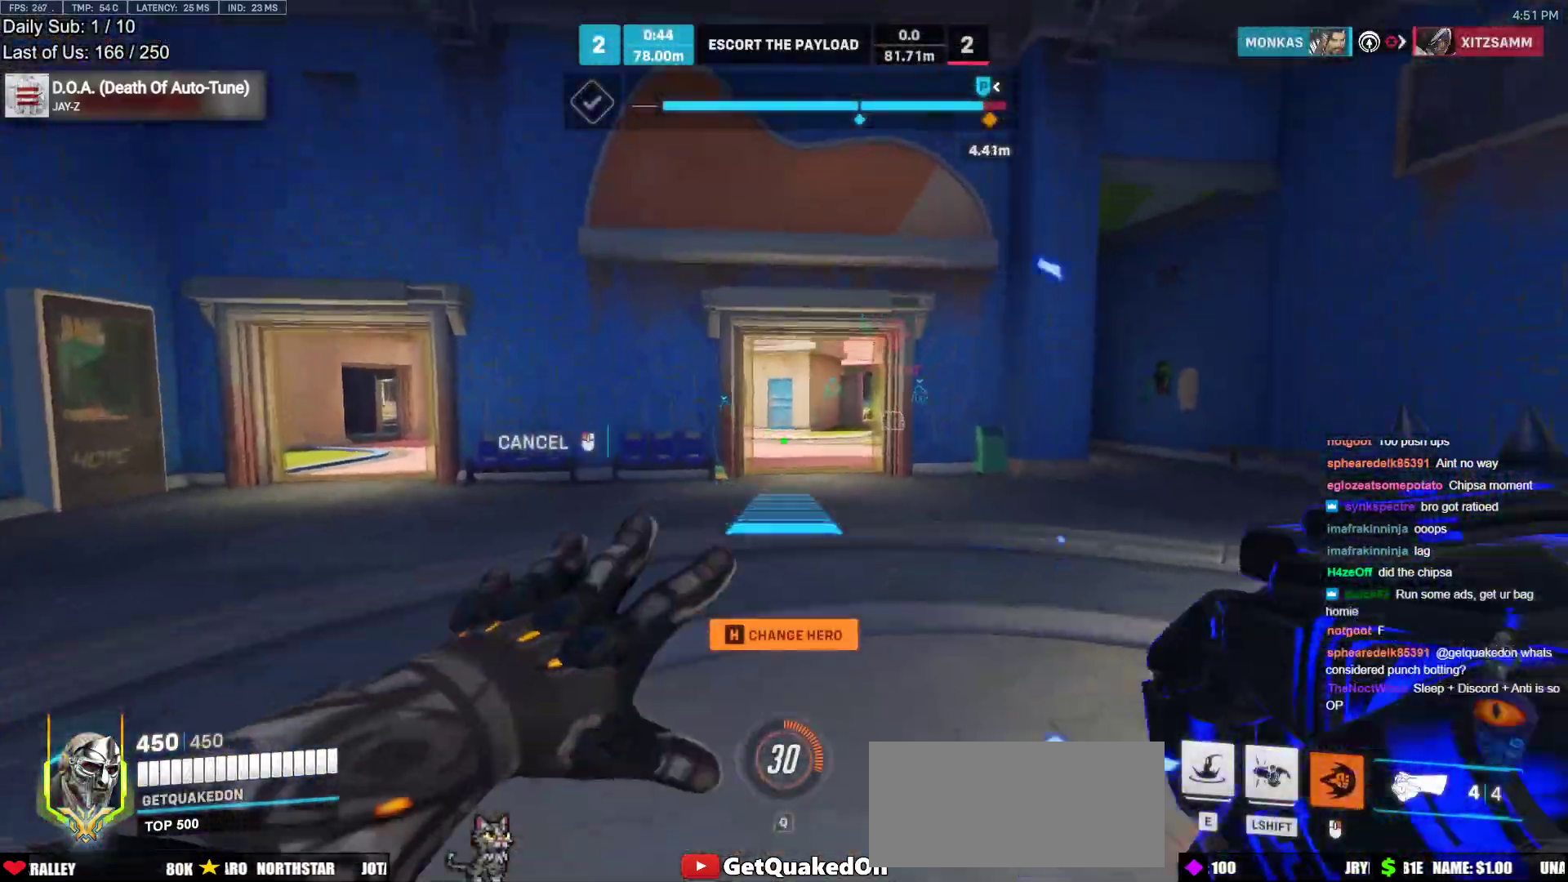
{"keys": ["w"], "mouse": [], "events": [[133, "r", "down"], [183, "r", "up"], [417, "mouse_right", "up"]]}
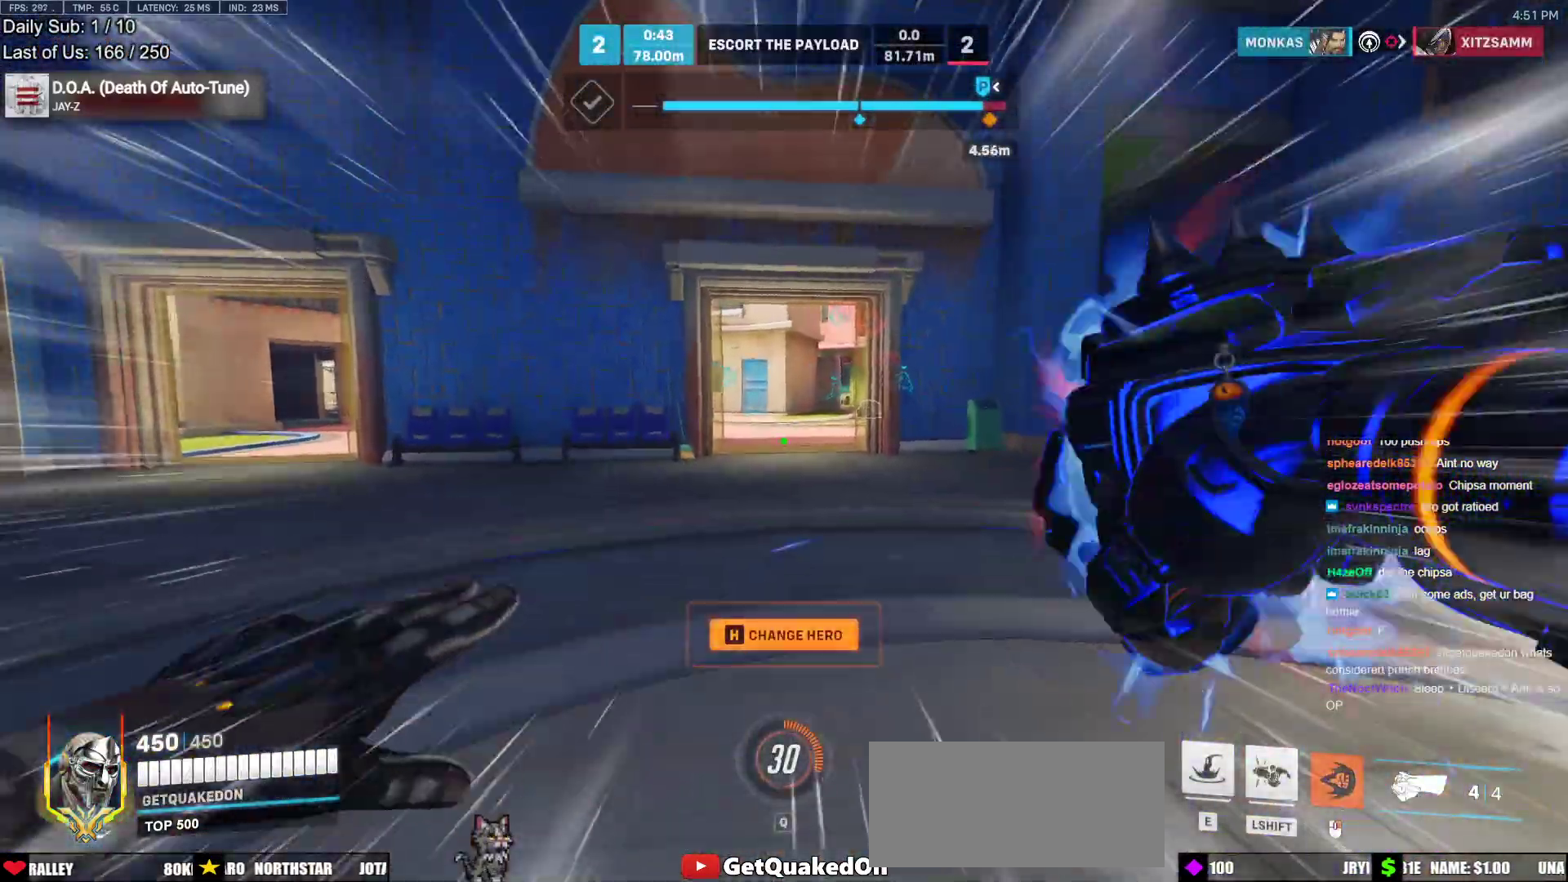
{"keys": ["w"], "mouse": [], "events": [[250, "space", "down"], [300, "space", "up"]]}
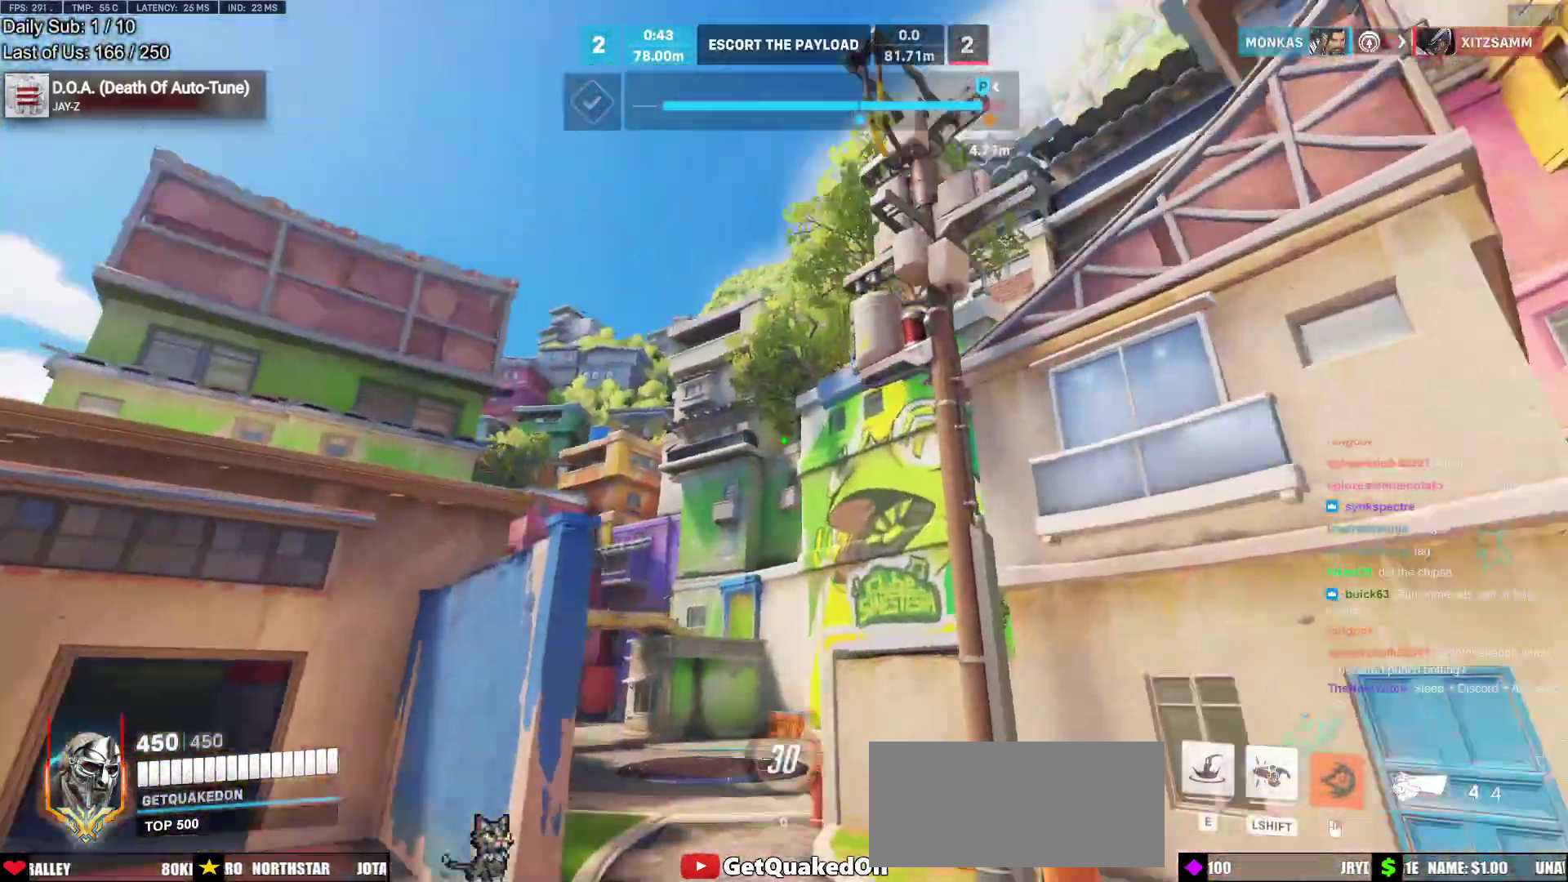
{"keys": ["w"], "mouse": [], "events": [[67, "e", "down"], [117, "e", "up"]]}
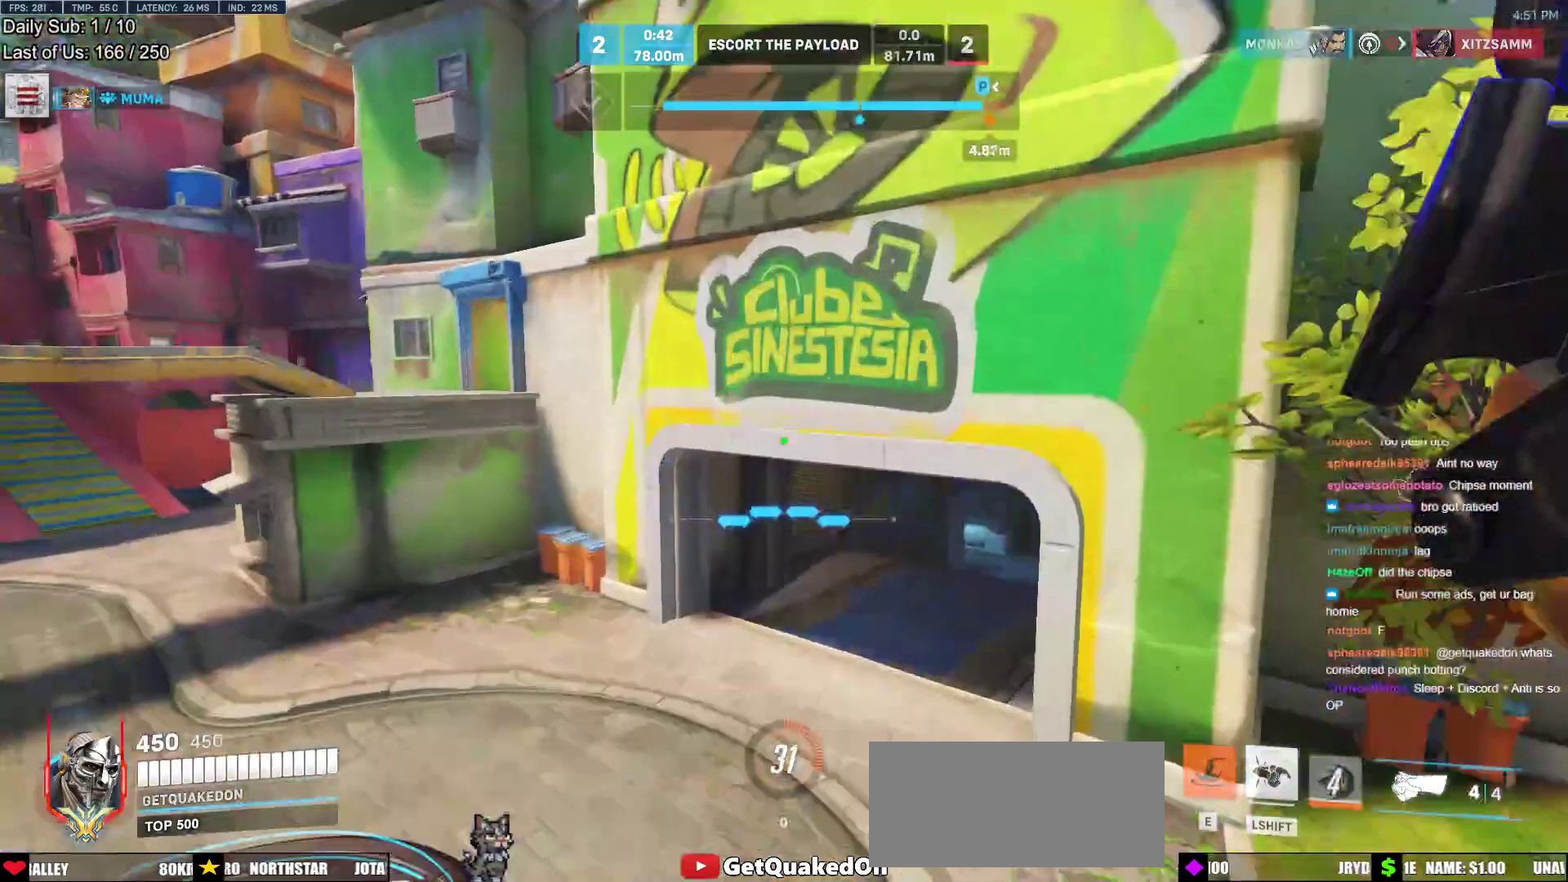
{"keys": ["e", "w"], "mouse": [], "events": [[467, "e", "down"]]}
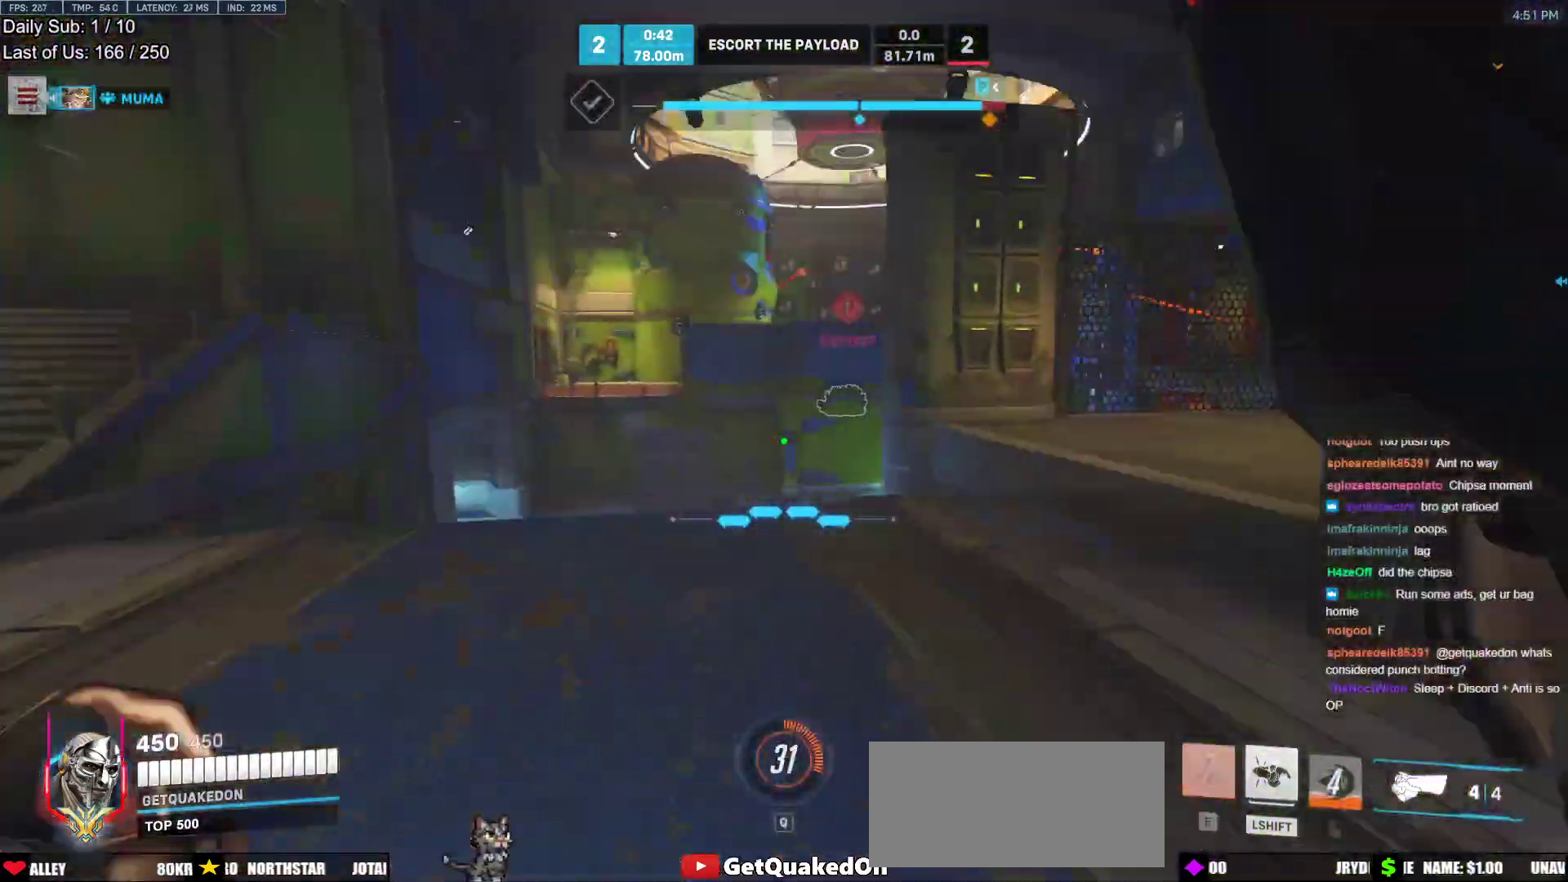
{"keys": ["w"], "mouse": [], "events": [[67, "e", "up"], [100, "space", "down"], [200, "space", "up"]]}
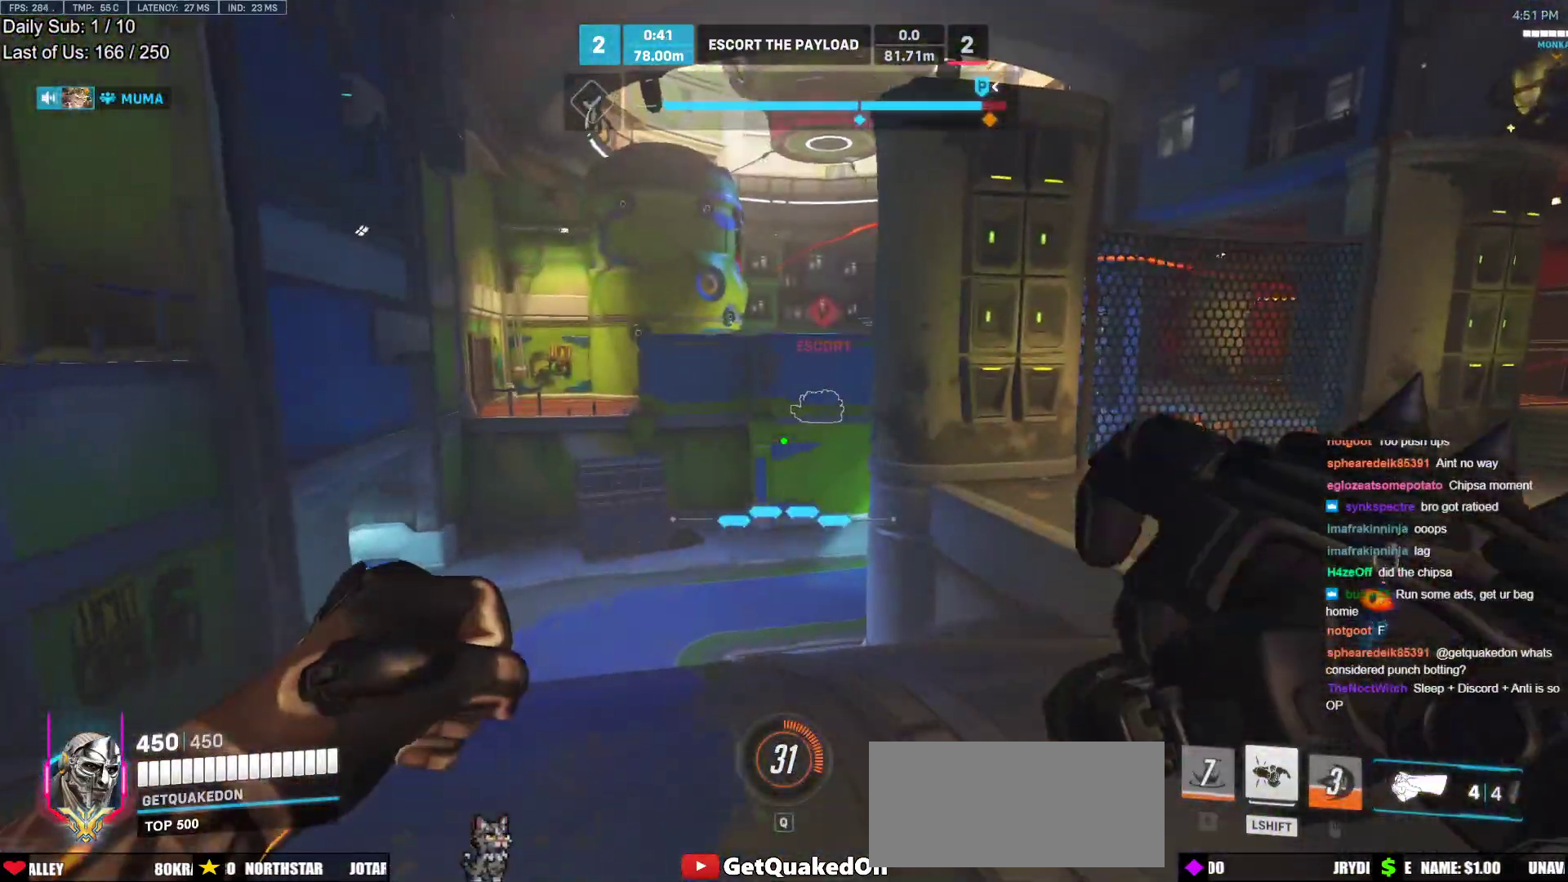
{"keys": ["w"], "mouse": [], "events": [[300, "space", "down"], [400, "space", "up"]]}
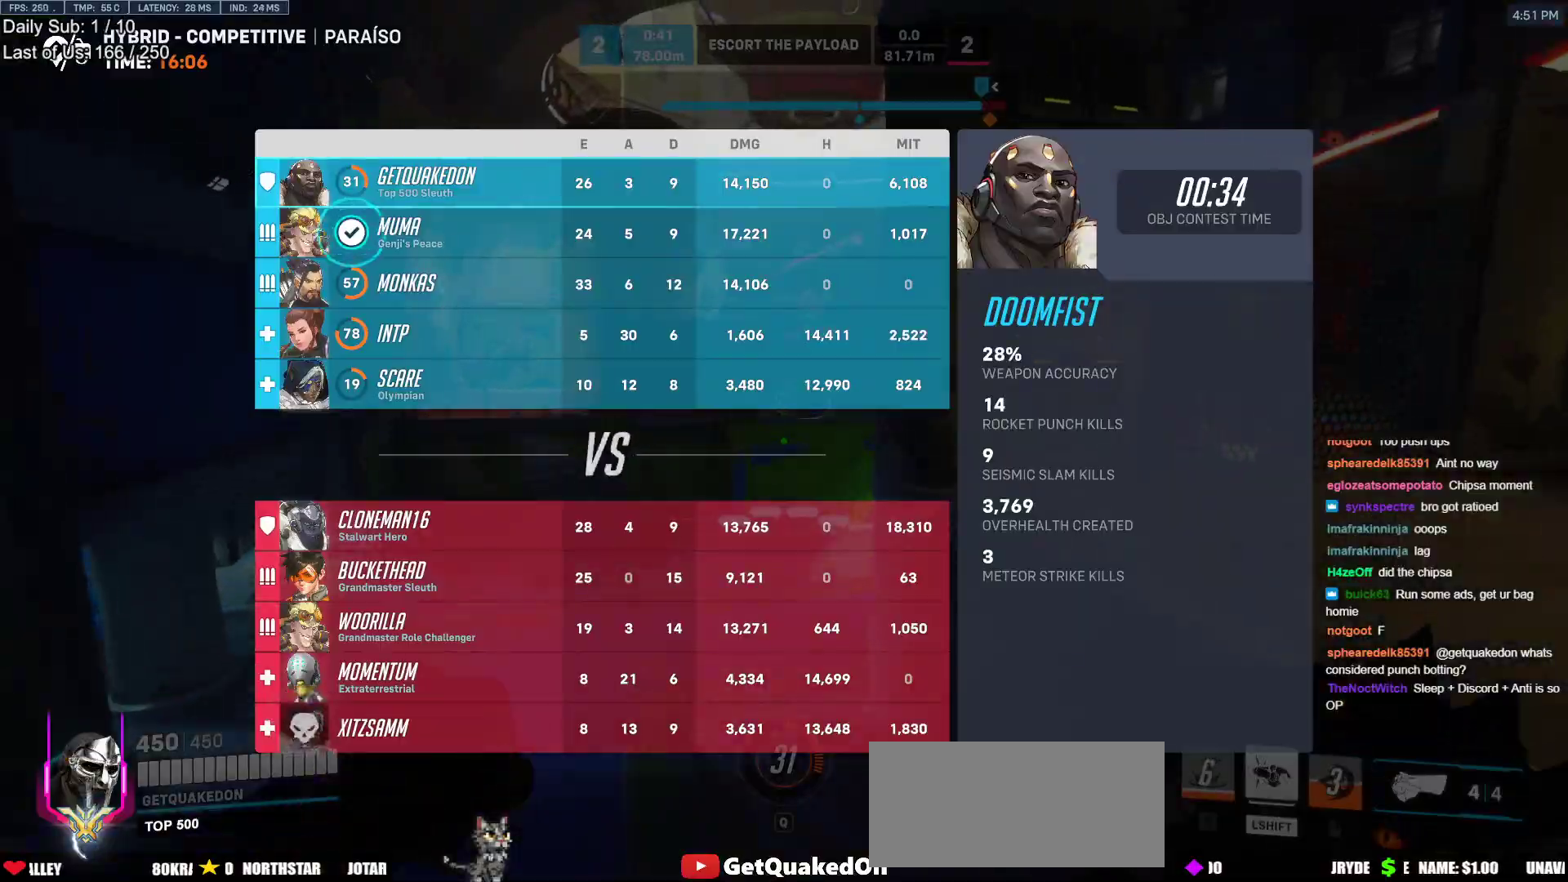
{"keys": ["d", "w"], "mouse": [], "events": [[133, "d", "down"]]}
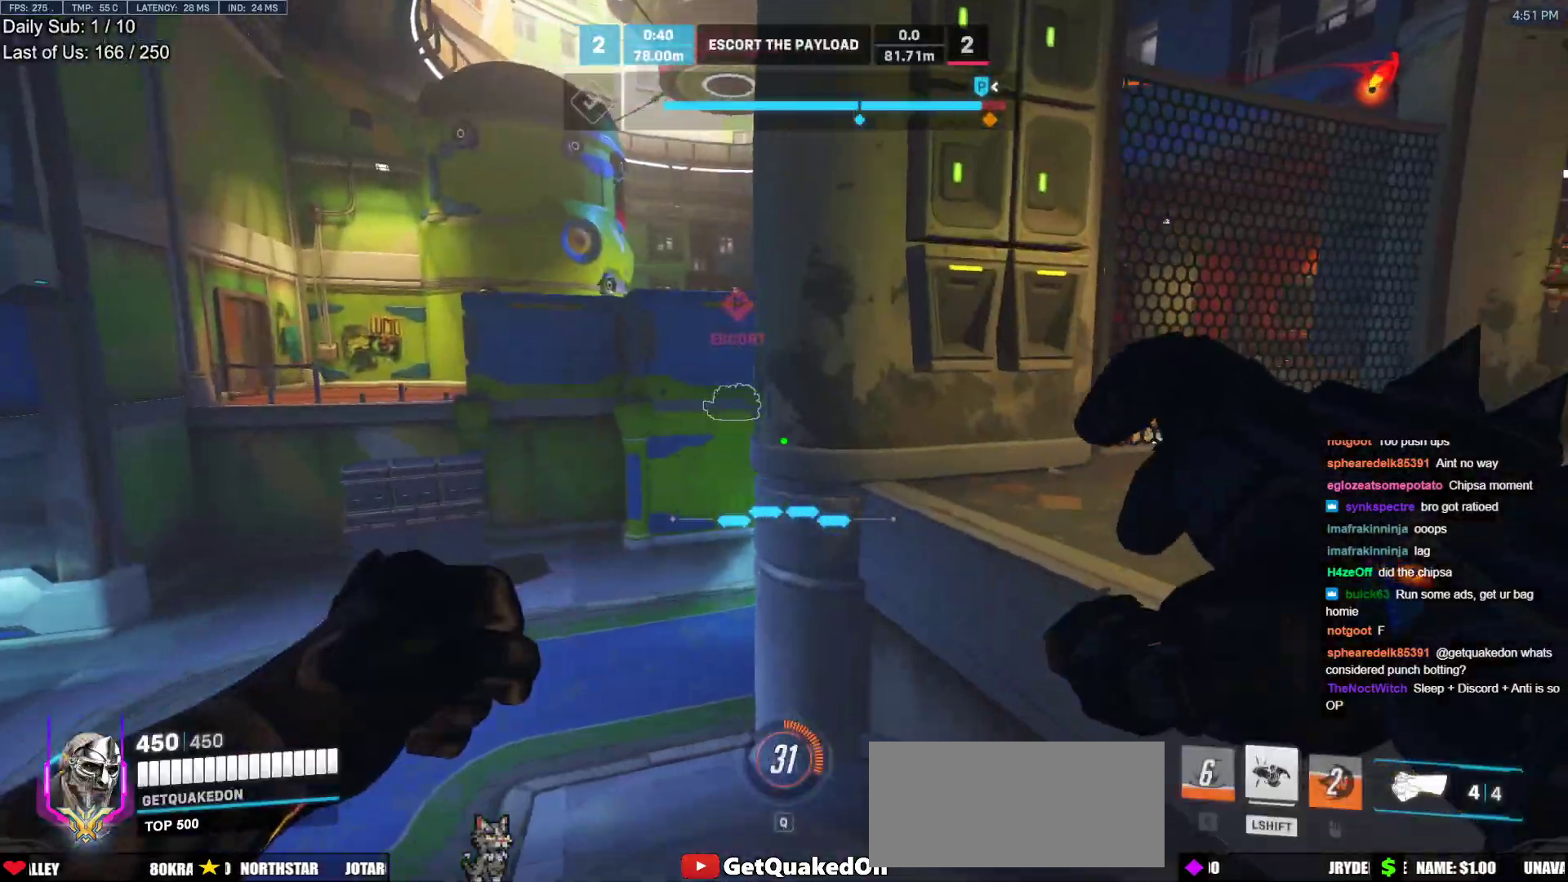
{"keys": ["w"], "mouse": [], "events": [[100, "d", "up"], [150, "space", "down"], [300, "space", "up"]]}
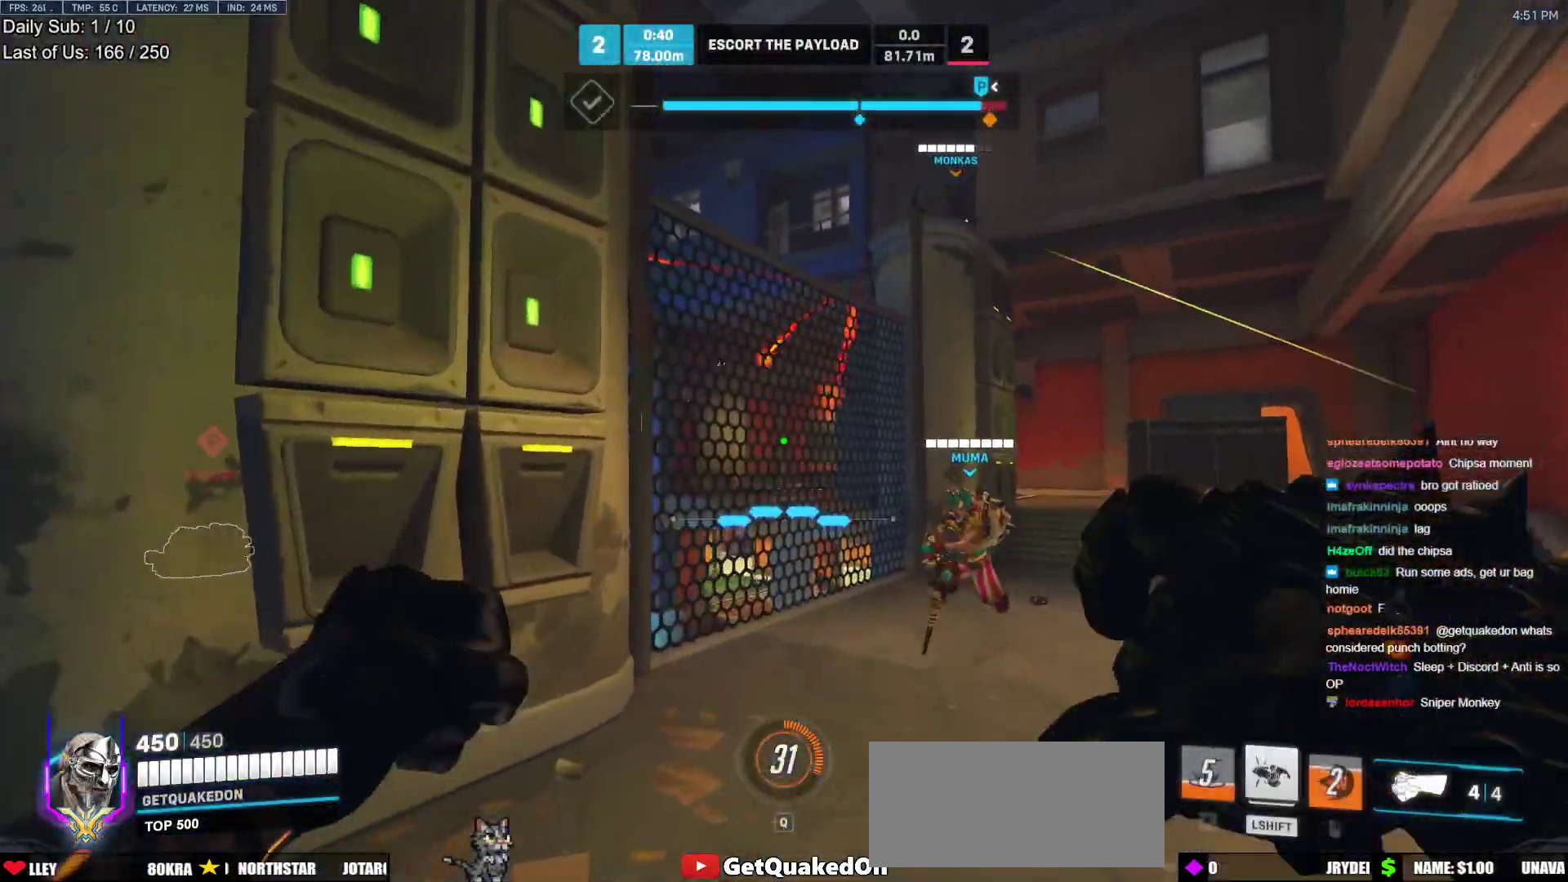
{"keys": ["d"], "mouse": ["right"], "events": [[117, "a", "down"], [167, "a", "up"], [167, "d", "down"], [300, "mouse_right", "down"], [350, "w", "up"], [400, "a", "down"], [400, "d", "up"], [500, "a", "up"], [500, "d", "down"]]}
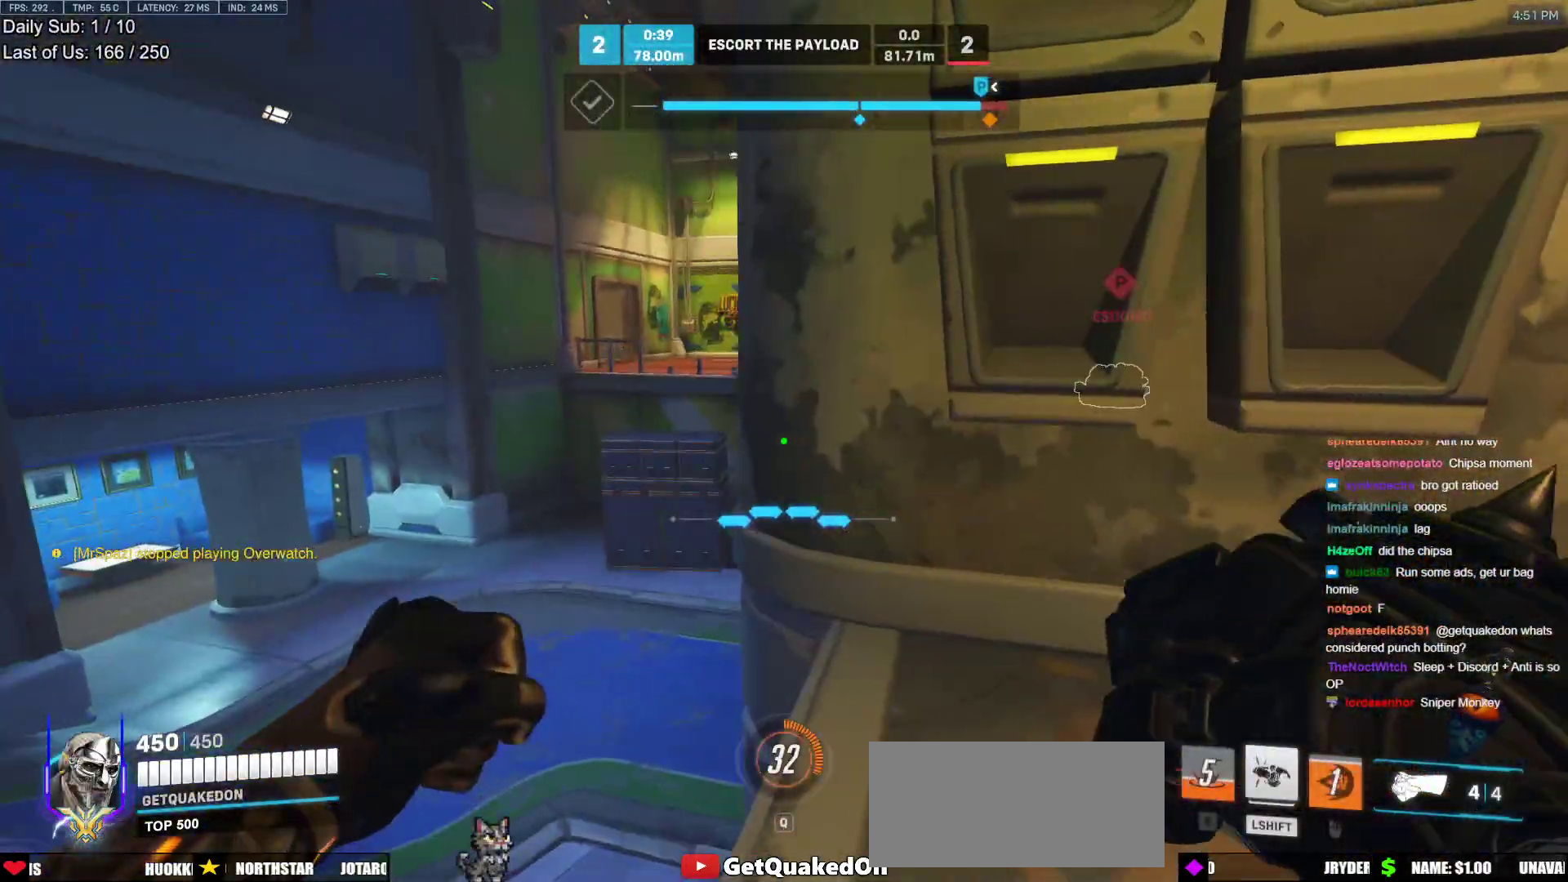
{"keys": ["d"], "mouse": ["right"], "events": [[83, "a", "down"], [83, "d", "up"], [183, "a", "up"], [183, "d", "down"], [233, "a", "down"], [233, "d", "up"], [233, "w", "down"], [317, "a", "up"], [317, "d", "down"], [317, "w", "up"], [367, "a", "down"], [367, "d", "up"], [417, "a", "up"], [467, "d", "down"]]}
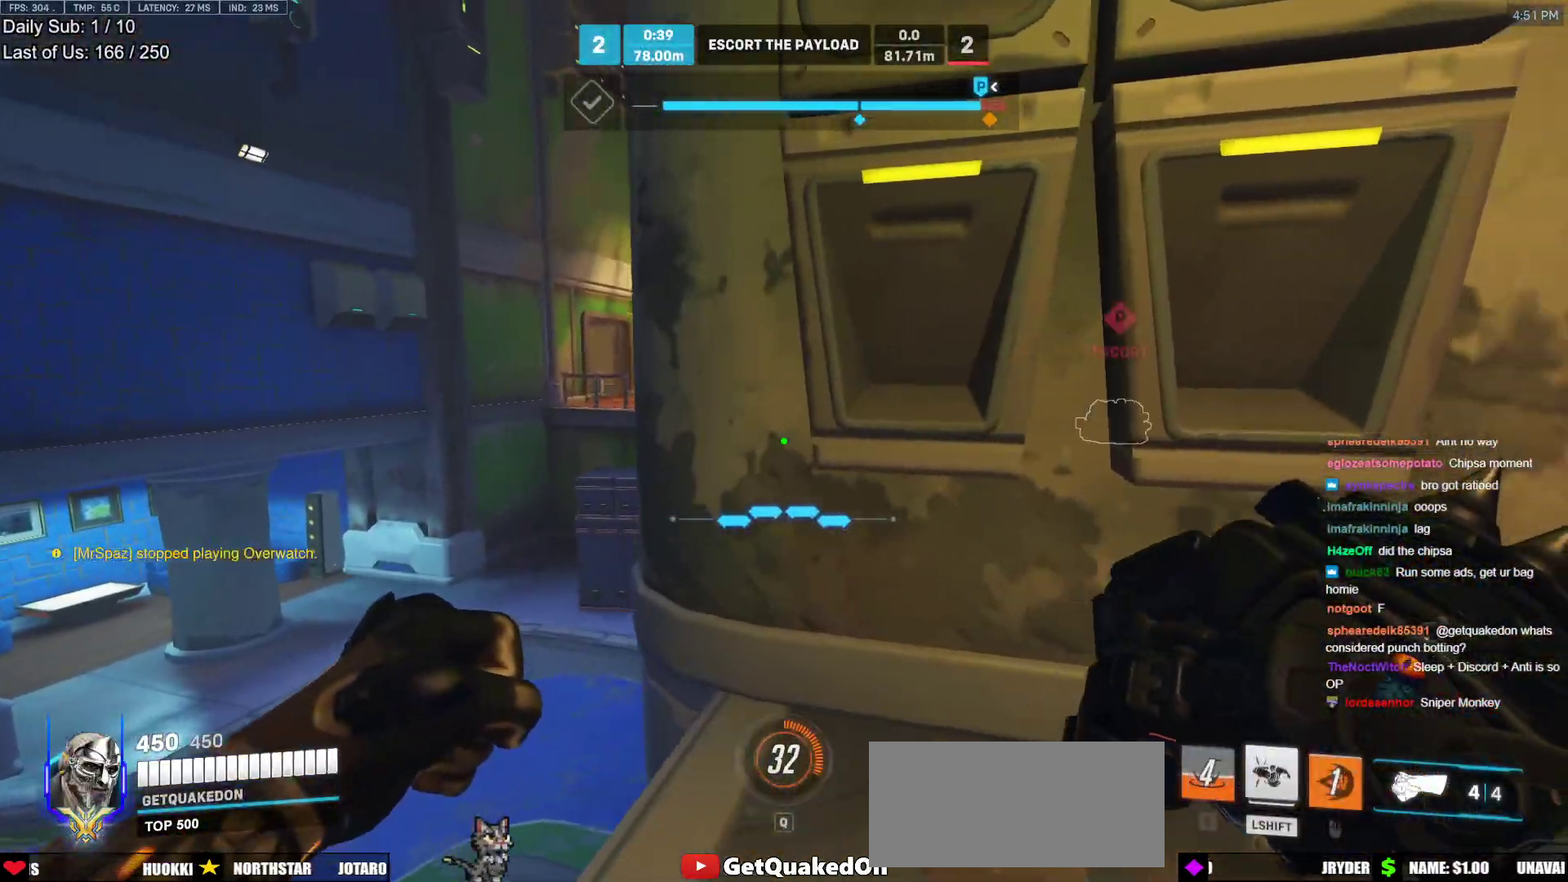
{"keys": ["a", "w"], "mouse": ["right"], "events": [[17, "a", "down"], [17, "d", "up"], [17, "w", "down"], [50, "w", "up"], [100, "a", "up"], [100, "d", "down"], [150, "a", "down"], [150, "d", "up"], [150, "w", "down"], [350, "space", "down"], [433, "space", "up"]]}
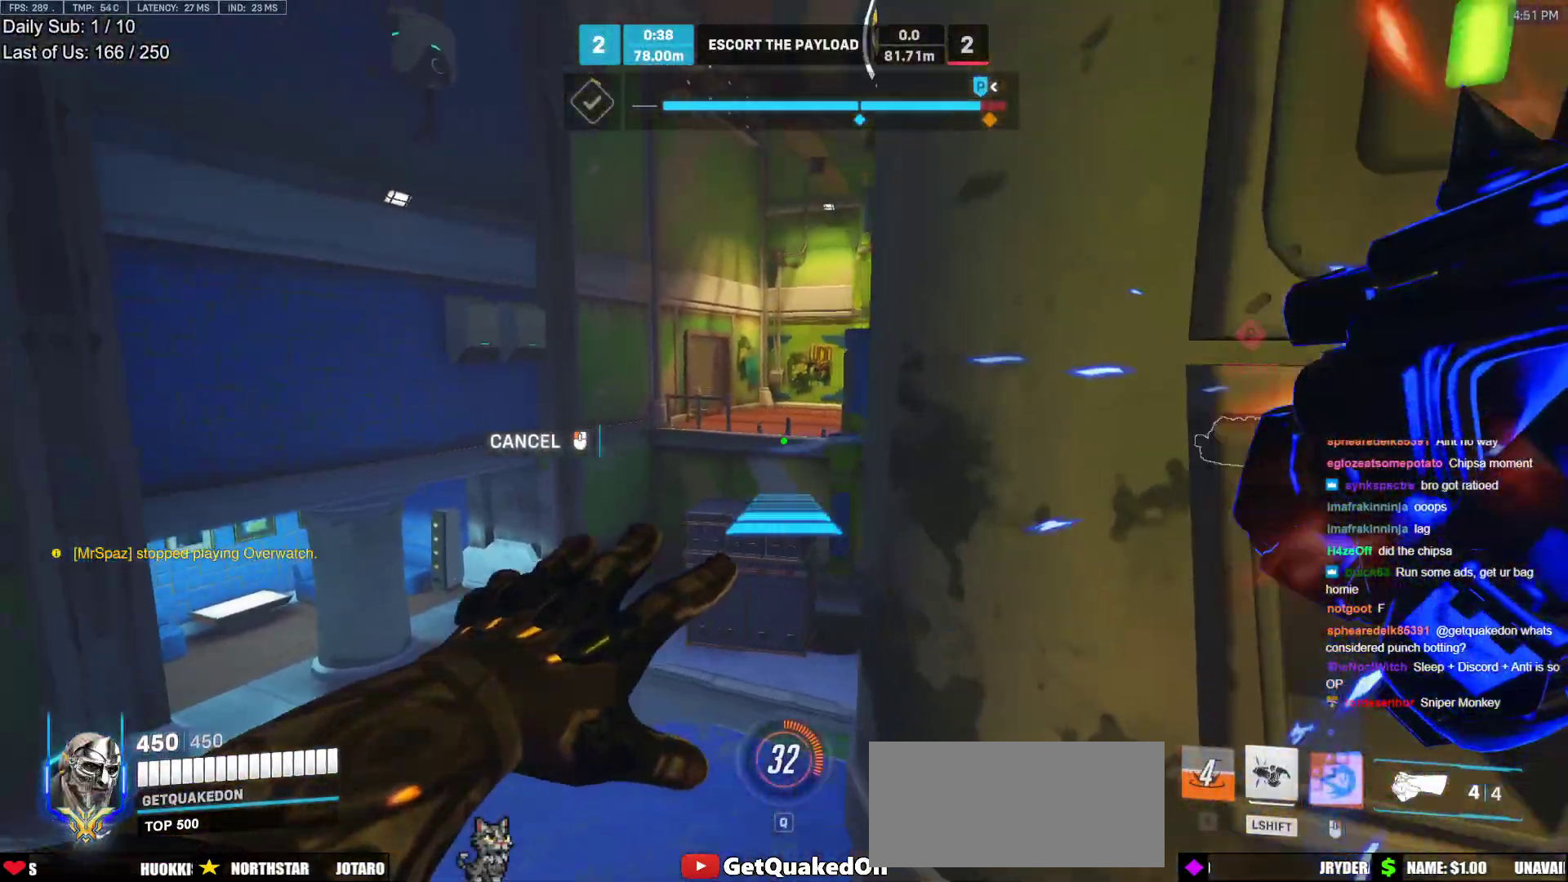
{"keys": ["w"], "mouse": [], "events": [[117, "mouse_right", "up"], [167, "a", "up"], [317, "space", "down"], [350, "space", "up"]]}
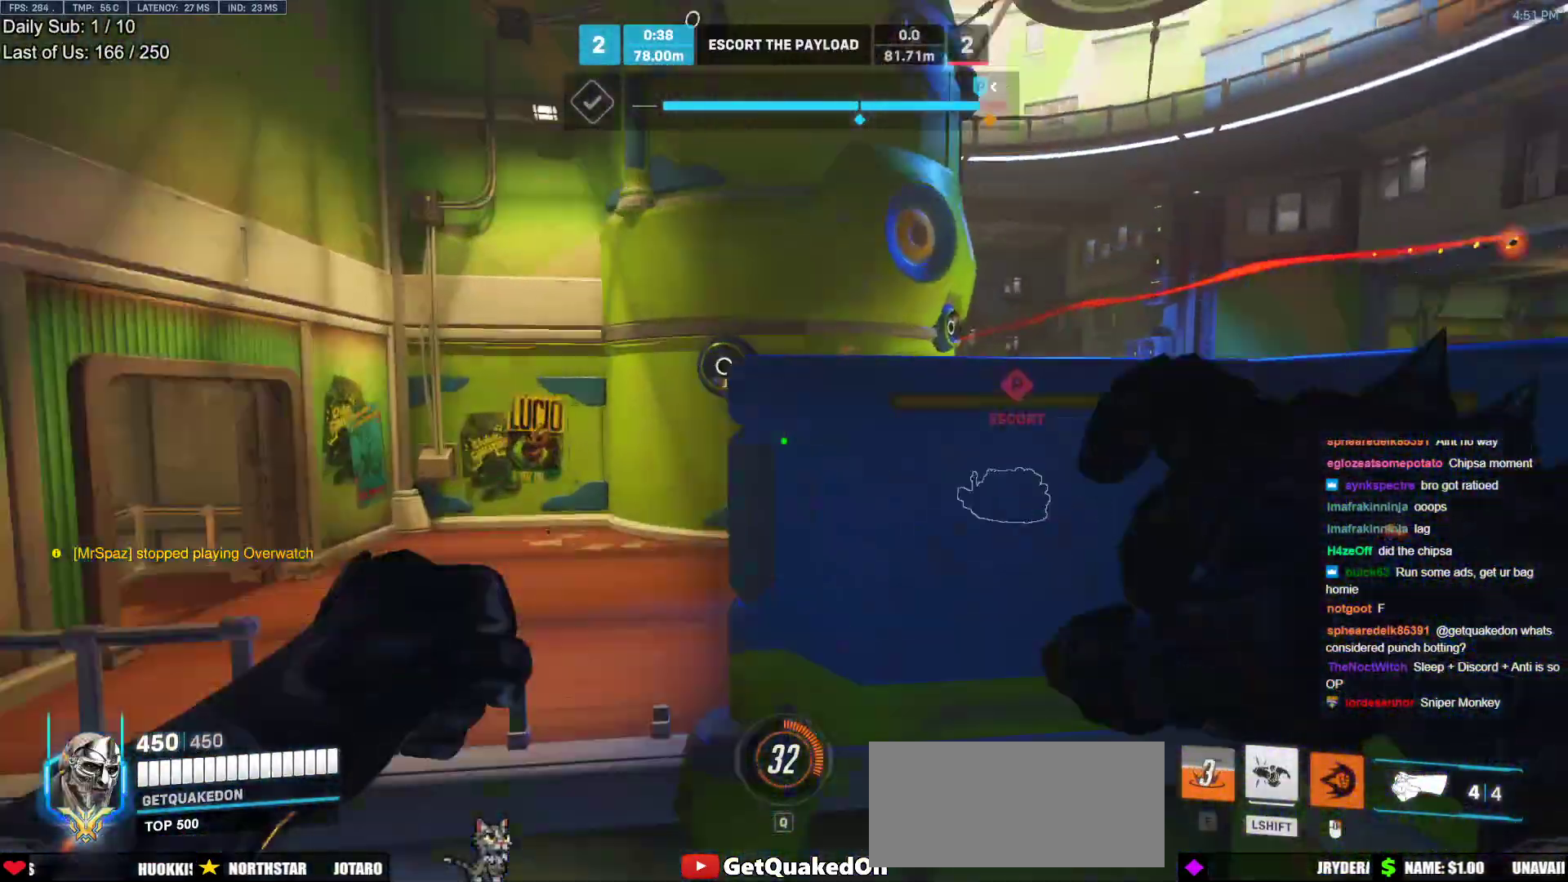
{"keys": ["d", "w"], "mouse": [], "events": [[83, "d", "down"], [133, "w", "up"], [233, "d", "up"], [233, "w", "down"], [283, "a", "down"], [417, "a", "up"], [417, "d", "down"]]}
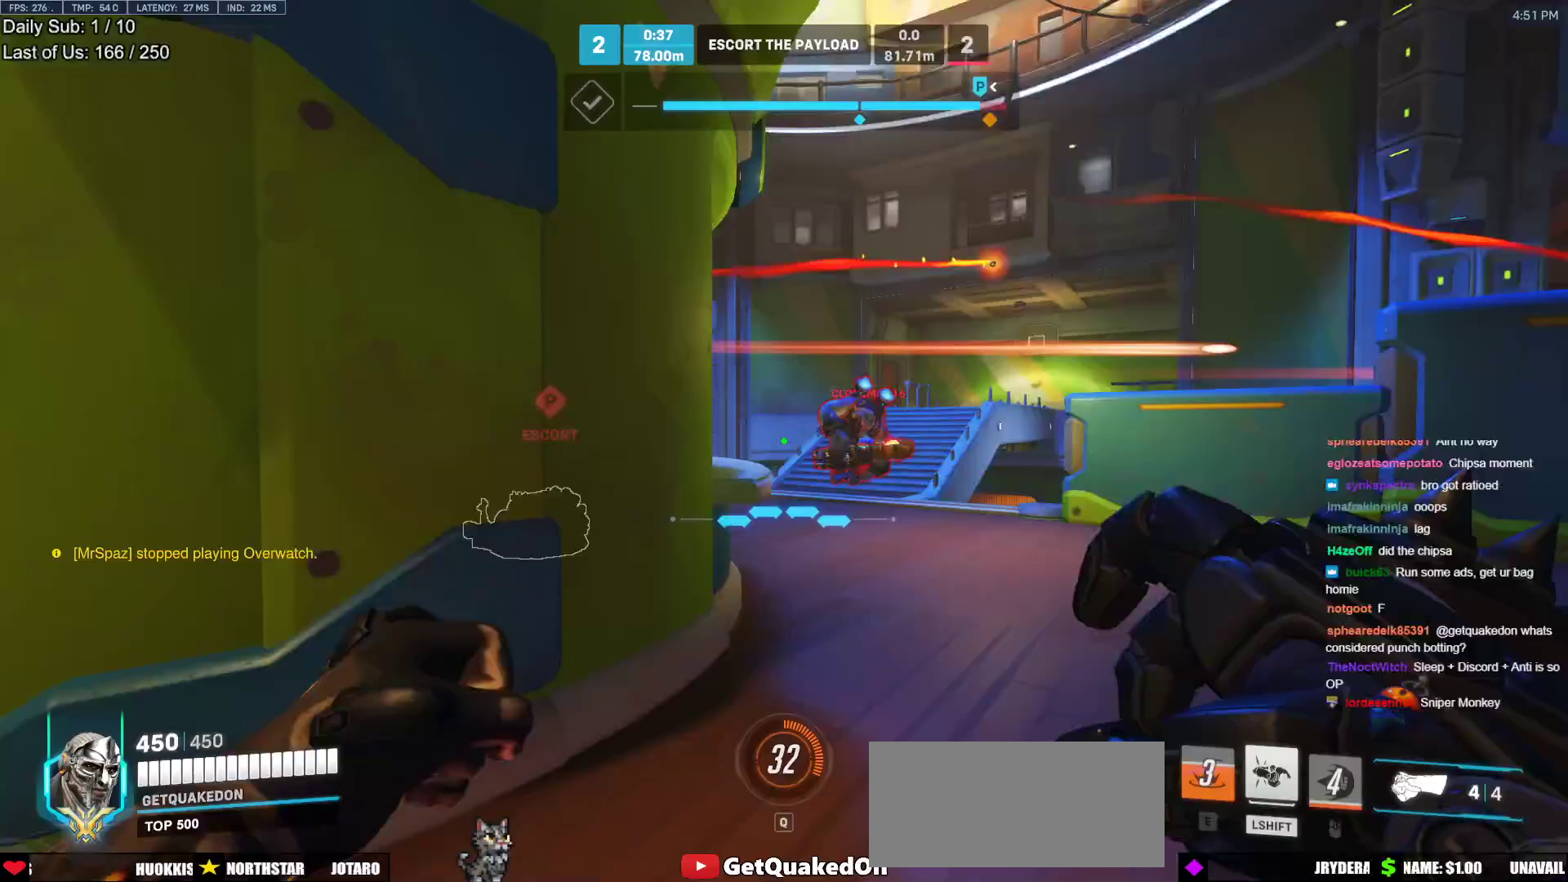
{"keys": ["w"], "mouse": ["left"], "events": [[67, "mouse_left", "down"], [200, "mouse_left", "up"], [383, "mouse_left", "down"], [433, "d", "up"]]}
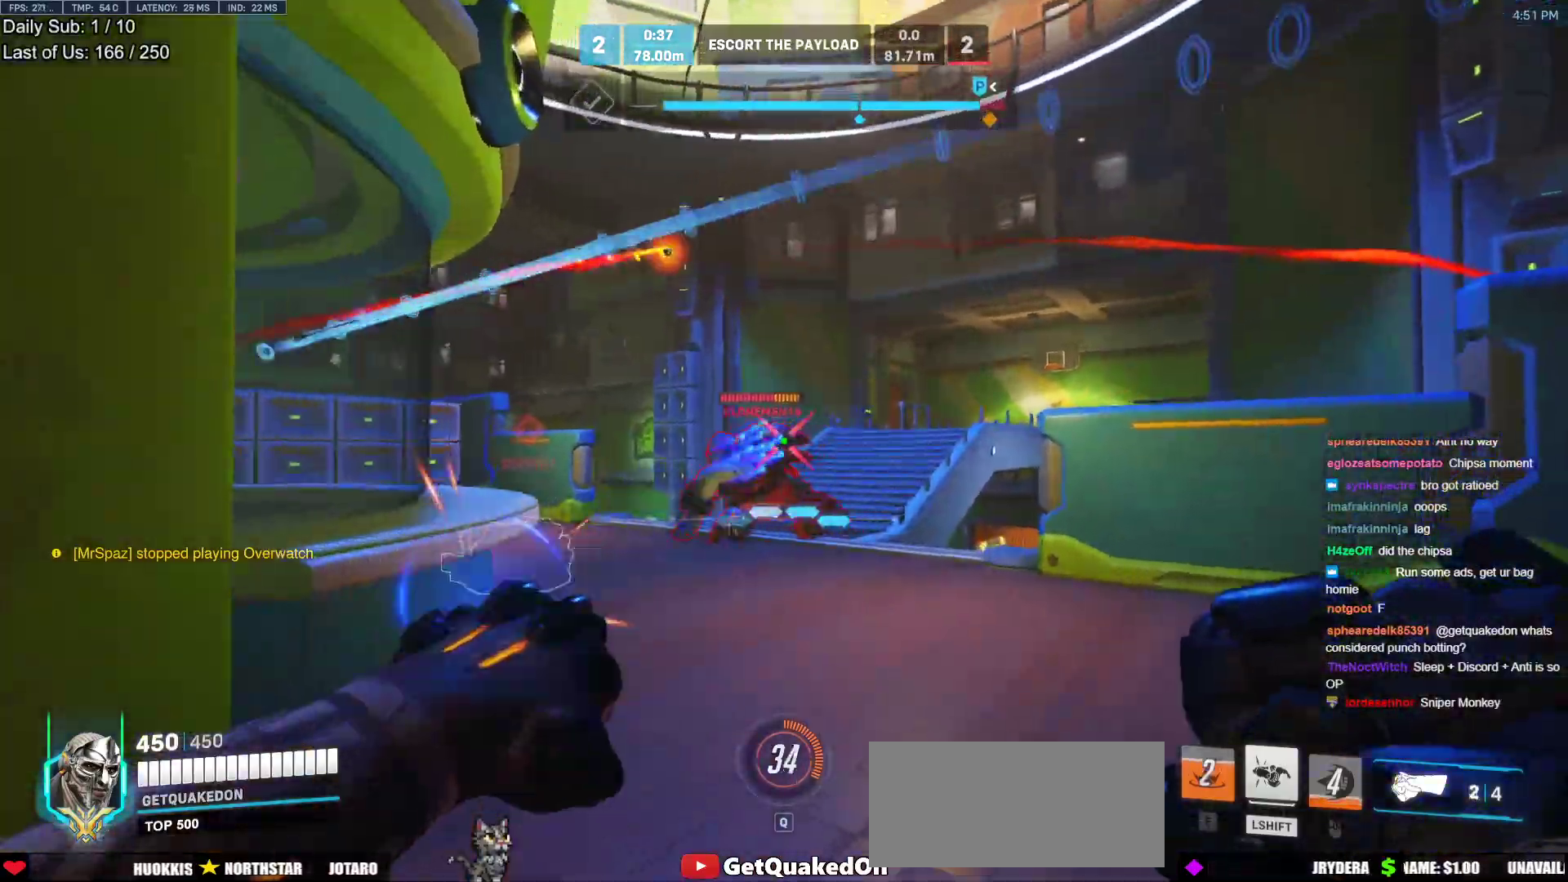
{"keys": ["a"], "mouse": [], "events": [[33, "d", "down"], [33, "mouse_left", "up"], [83, "d", "up"], [117, "a", "down"], [217, "d", "down"], [217, "mouse_left", "down"], [217, "w", "up"], [267, "a", "up"], [350, "mouse_left", "up"], [450, "a", "down"], [450, "d", "up"]]}
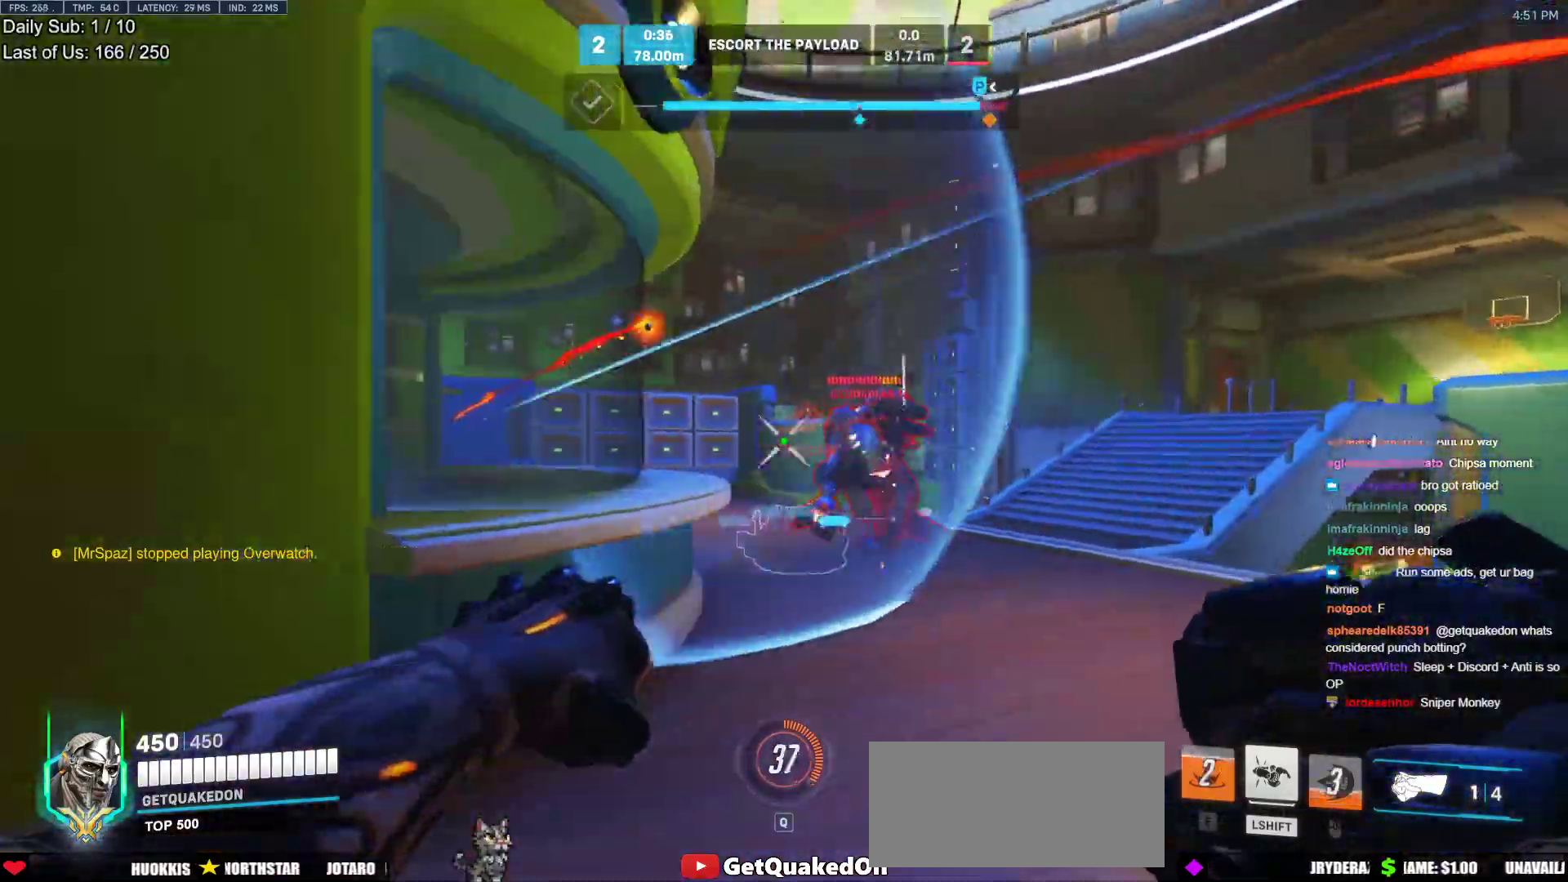
{"keys": ["a", "s"], "mouse": [], "events": [[50, "mouse_left", "down"], [133, "mouse_left", "up"], [317, "s", "down"], [367, "mouse_left", "down"], [467, "mouse_left", "up"]]}
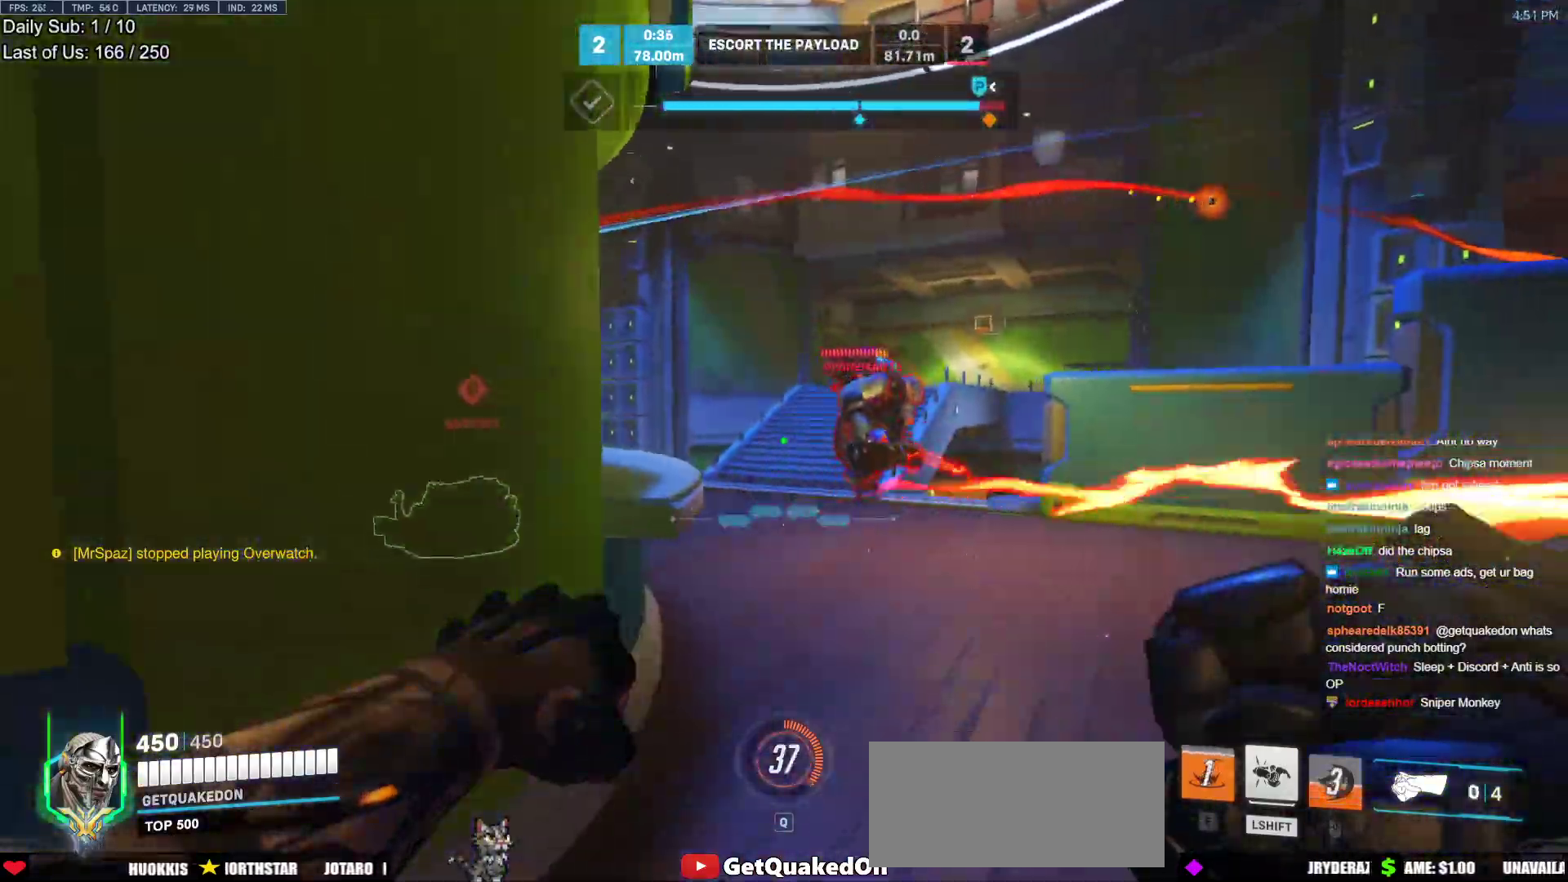
{"keys": ["d"], "mouse": ["left"], "events": [[17, "a", "up"], [17, "d", "down"], [200, "a", "down"], [250, "d", "up"], [300, "s", "up"], [433, "a", "up"], [433, "d", "down"], [483, "mouse_left", "down"]]}
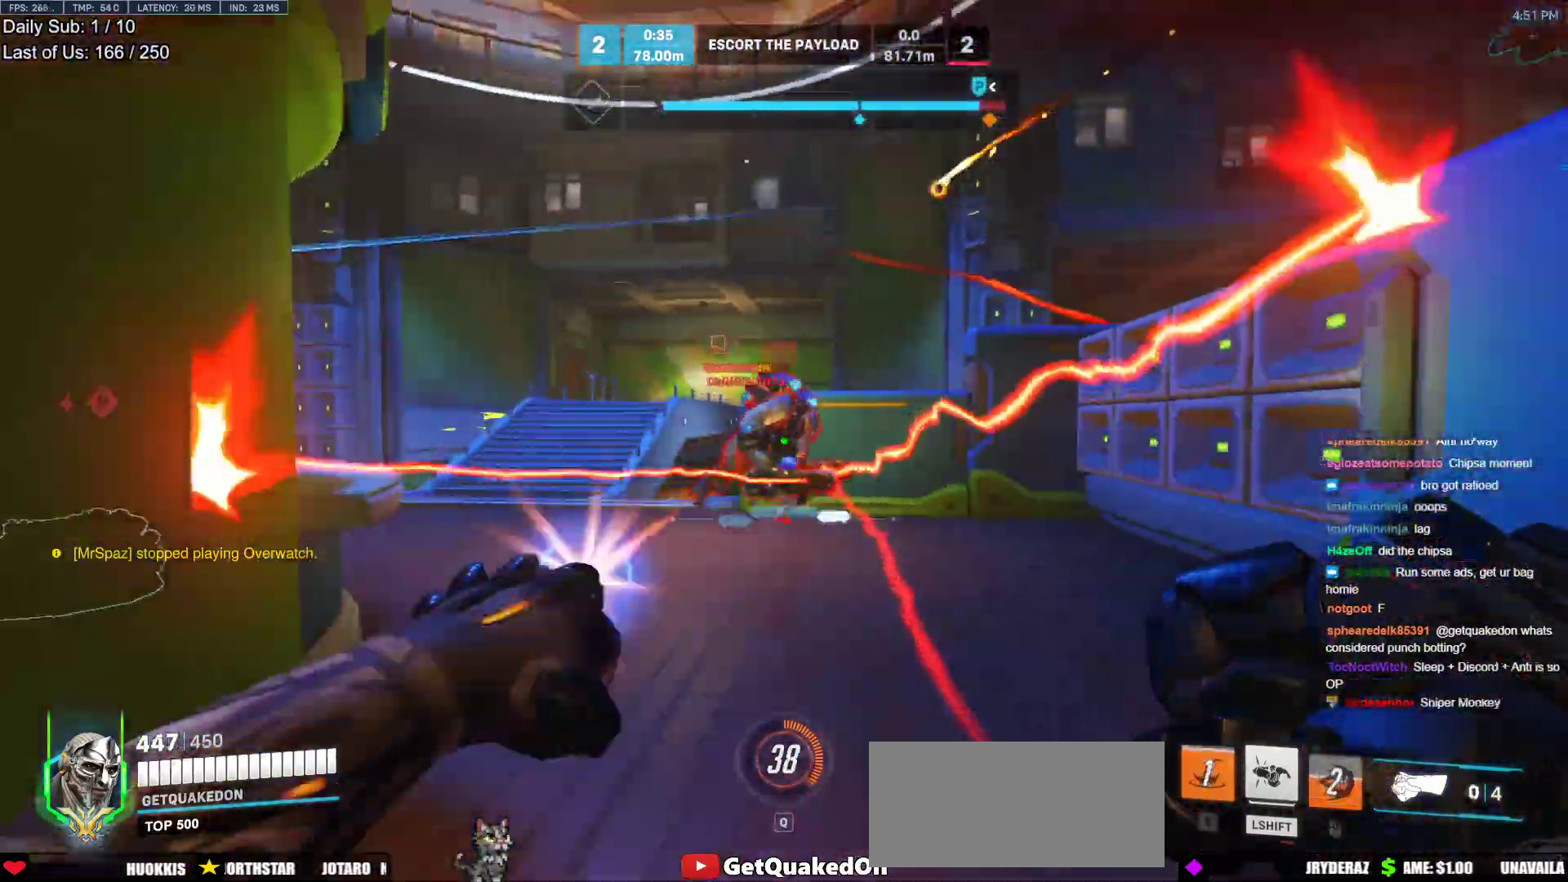
{"keys": ["a"], "mouse": [], "events": [[83, "mouse_left", "up"], [267, "a", "down"], [267, "d", "up"], [350, "s", "down"], [450, "s", "up"]]}